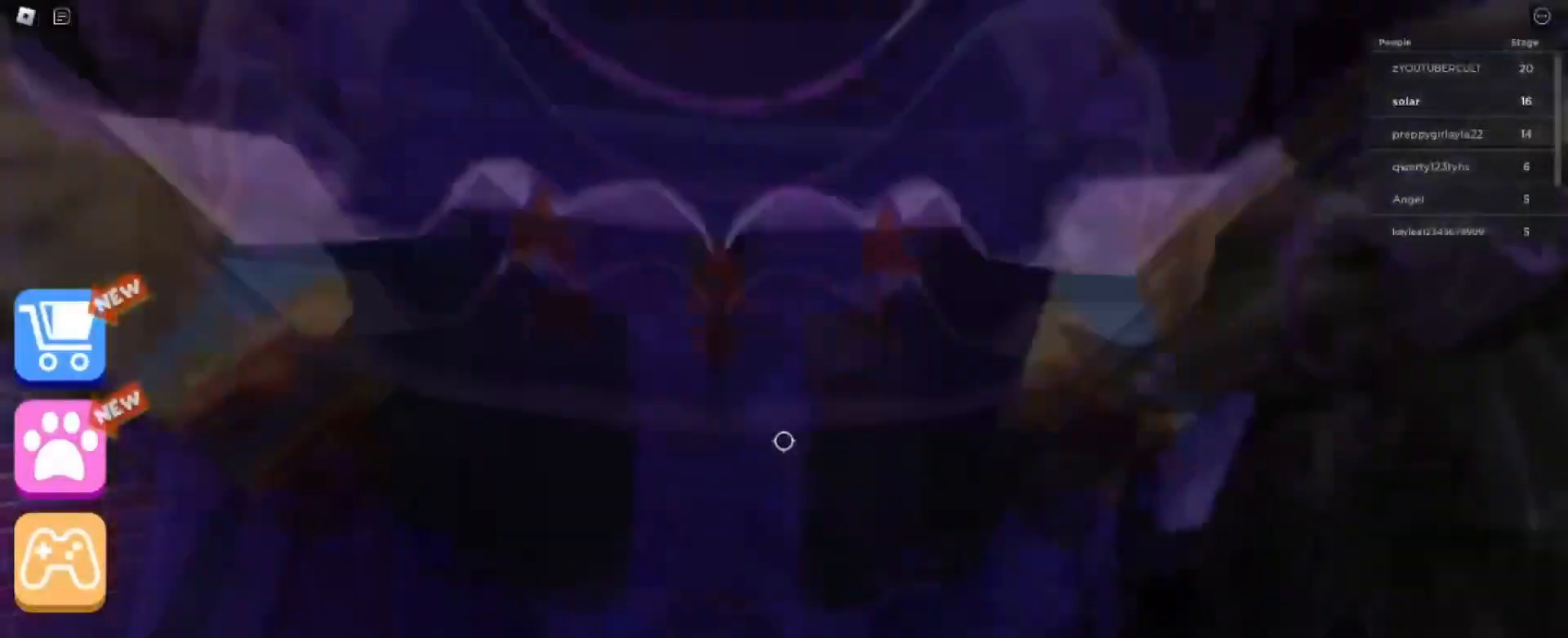
Gameplay with keyboard and mouse; each line is a JSON object with the keys and mouse buttons held at the frame after it. "events" lists presses ("down") and releases ("up") of "a", "ctrl", "d", "e", "q", "s", "shift", "space", "w", "mouse_left", "mouse_wheel", "mouse_right", "mouse_mb4" and "mouse_mb5" between this image and that frame as [ms after this image, input, new state], when the widget could be followed in between. "mouse_left", "mouse_wheel", "mouse_right", "mouse_mb4", "mouse_mb5" = the "left", "wheel", "right", "mb4", "mb5" buttons of the "mouse" list. No other keys are recorded. "wheel" means that the mouse wheel is clicked or scrolled. Mouse movement is not recorded.
{"keys": ["w"], "mouse": [], "events": [[167, "d", "down"], [434, "d", "up"]]}
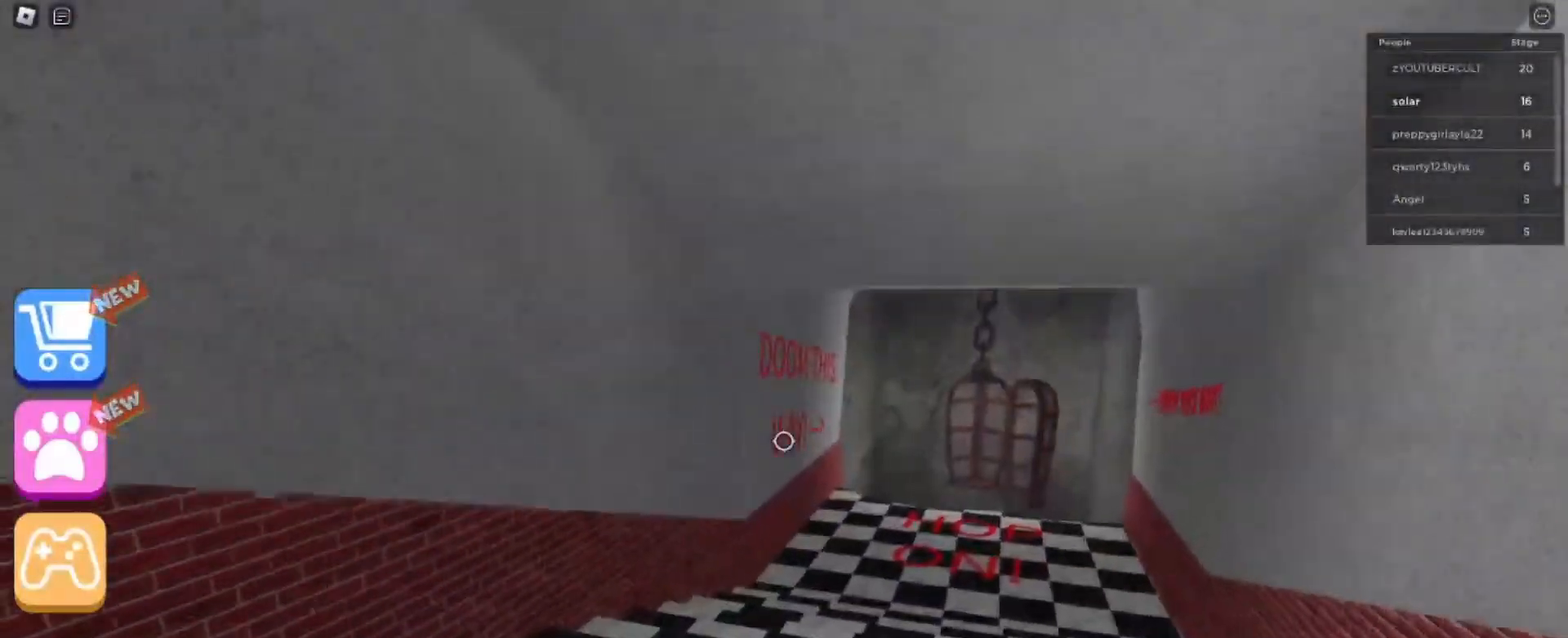
{"keys": ["d", "w"], "mouse": [], "events": [[434, "d", "down"]]}
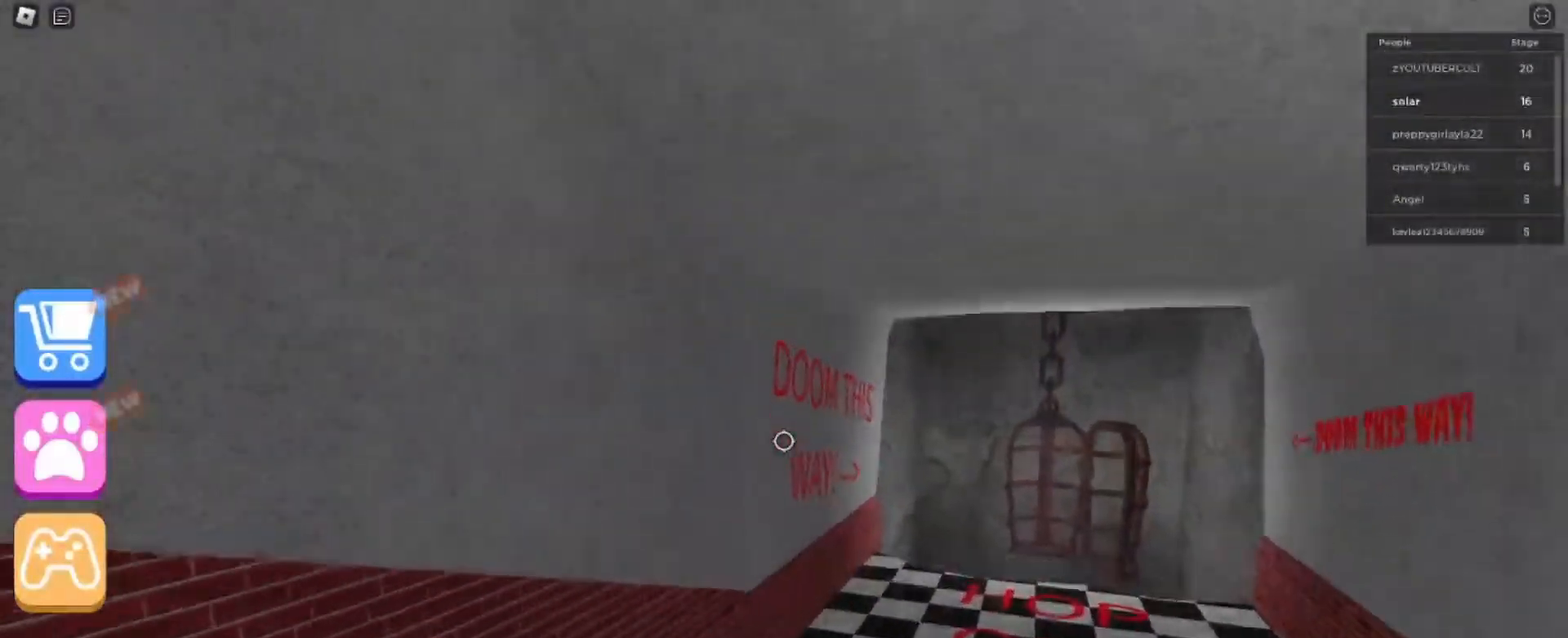
{"keys": ["d", "w"], "mouse": [], "events": [[100, "d", "up"], [500, "d", "down"]]}
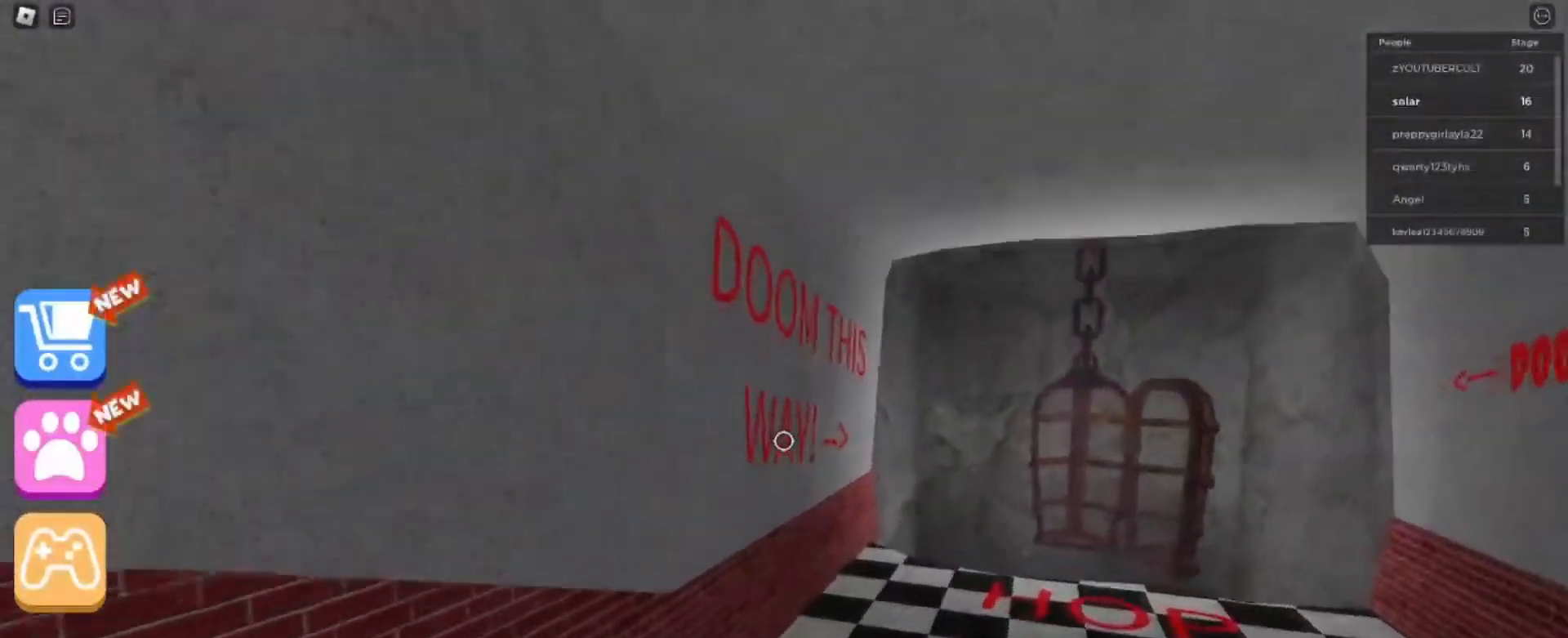
{"keys": ["d", "w"], "mouse": [], "events": [[267, "d", "up"], [301, "d", "down"]]}
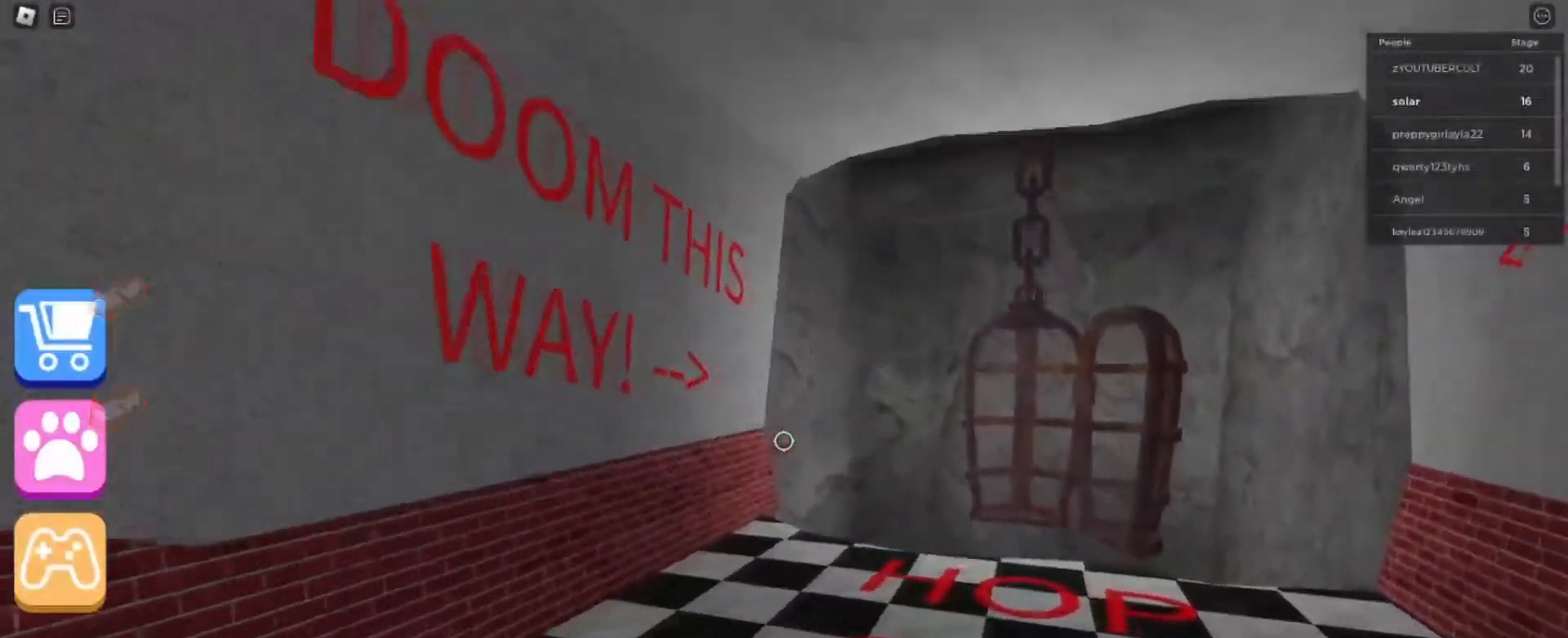
{"keys": ["w"], "mouse": [], "events": [[500, "d", "up"]]}
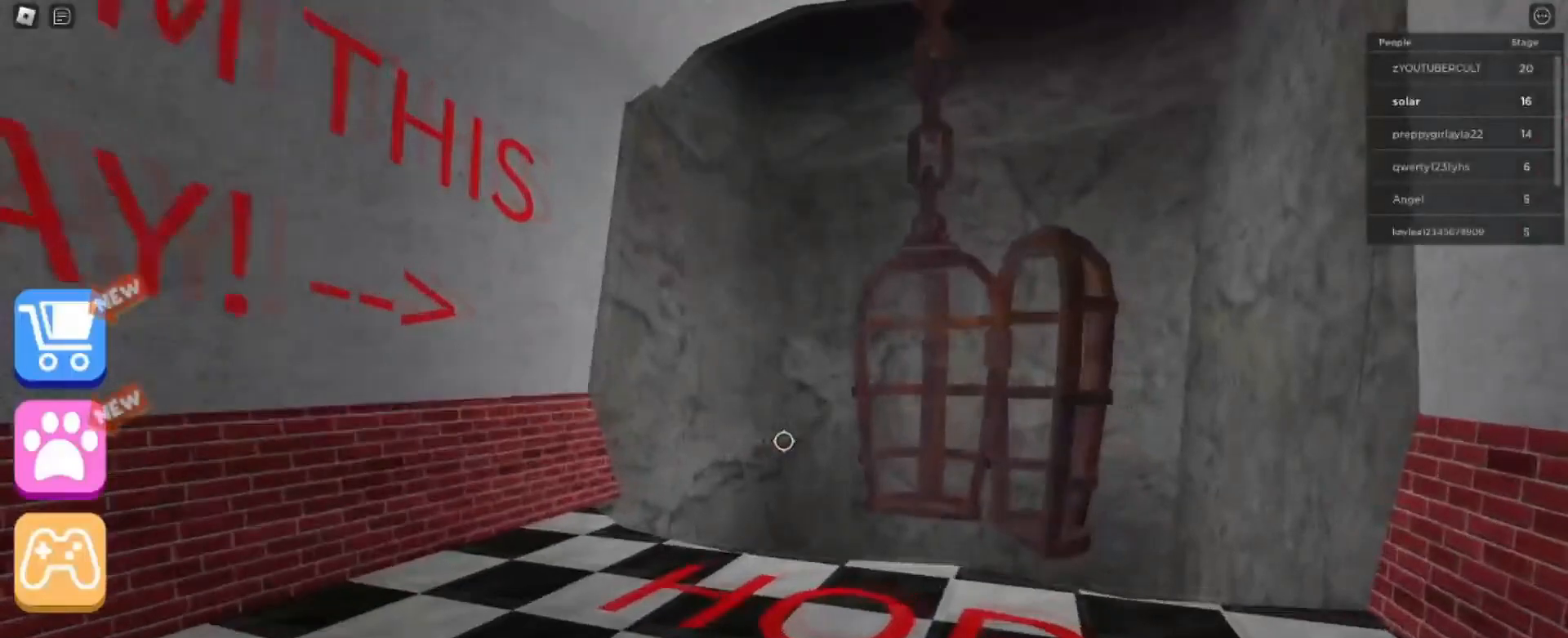
{"keys": [], "mouse": [], "events": [[201, "w", "up"]]}
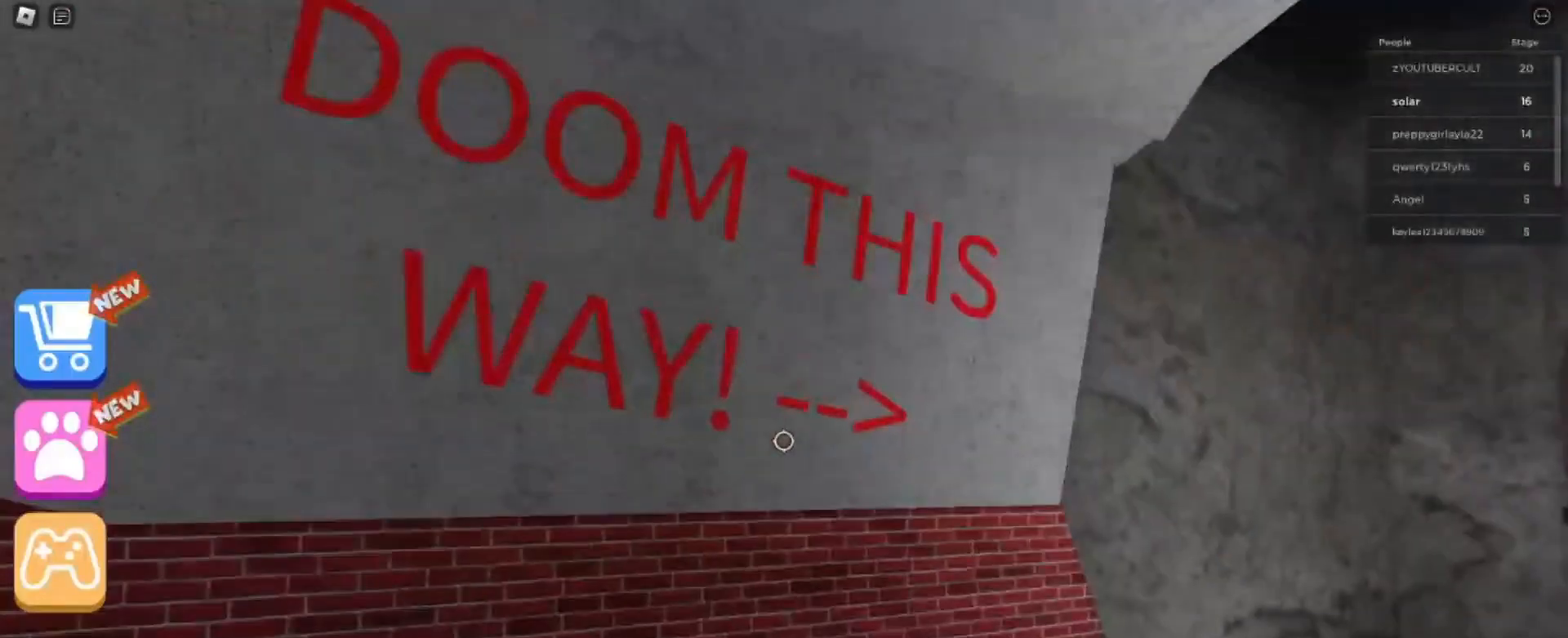
{"keys": ["a", "w"], "mouse": [], "events": [[233, "w", "down"], [400, "a", "down"]]}
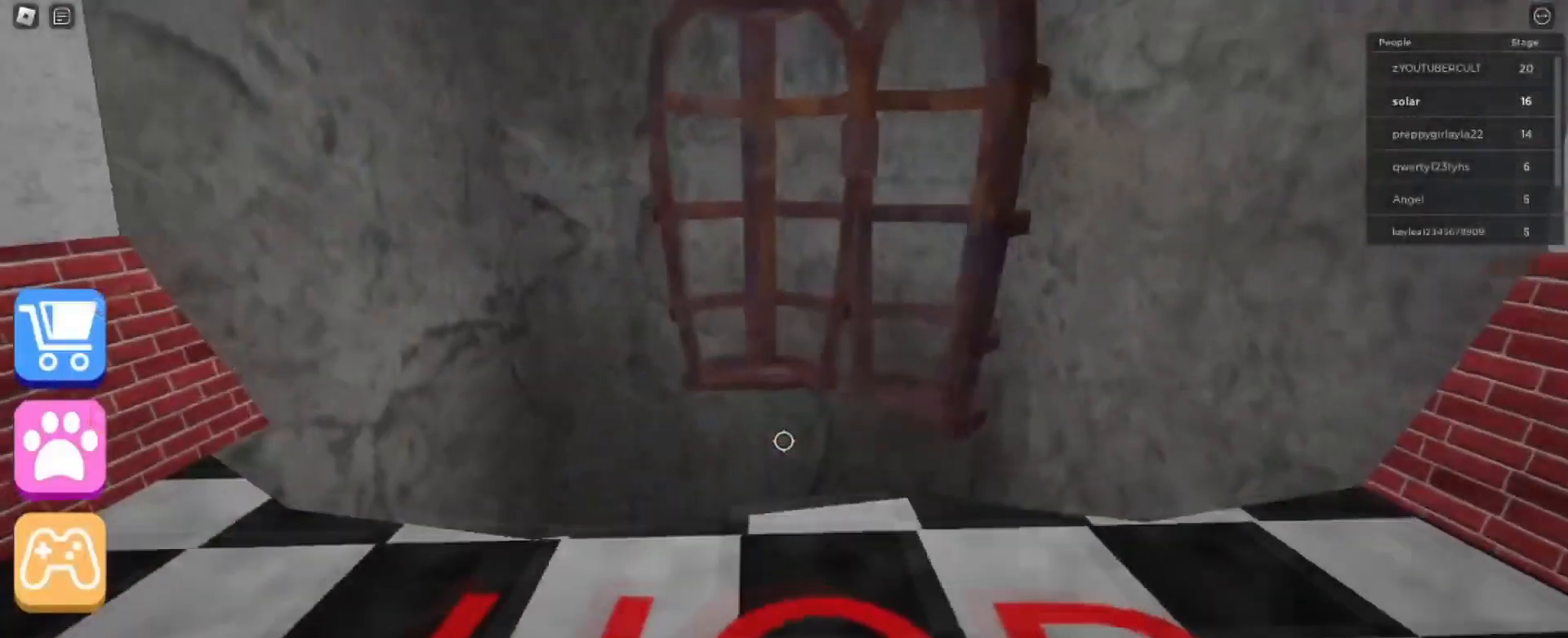
{"keys": [], "mouse": [], "events": [[234, "a", "up"], [267, "w", "up"]]}
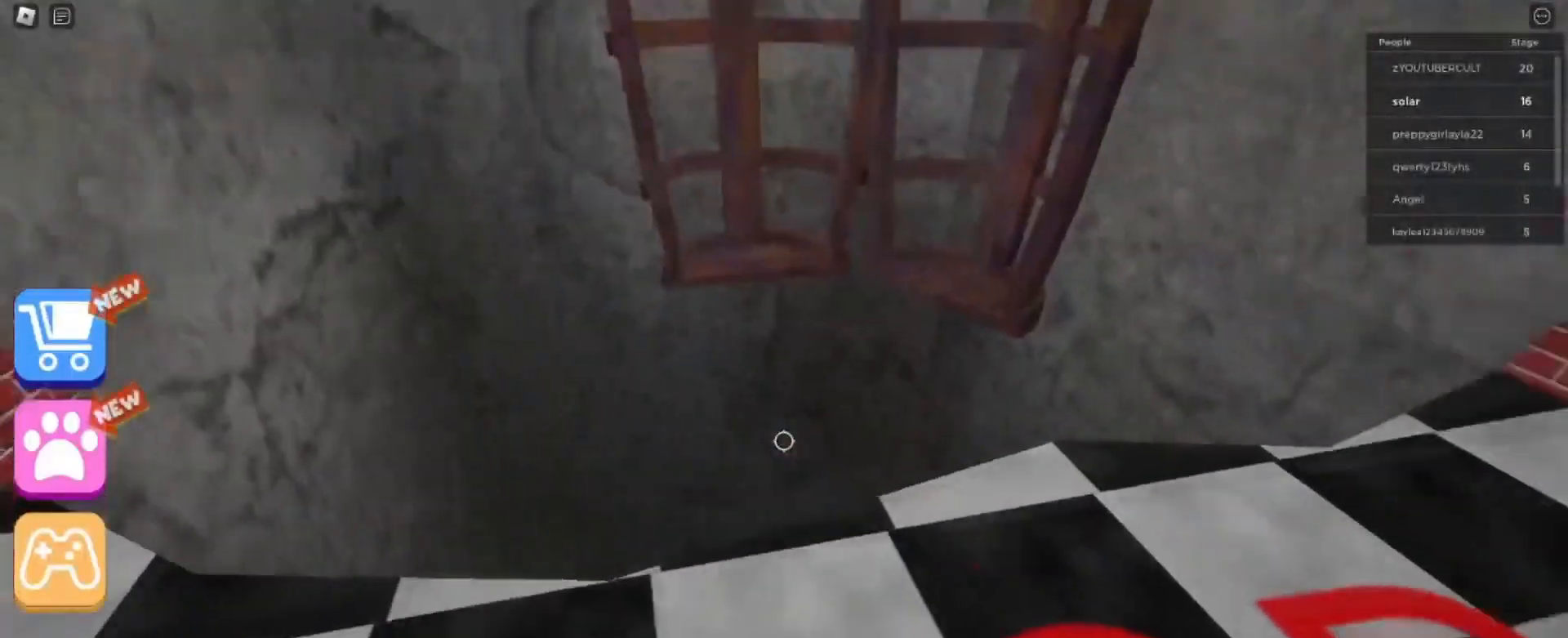
{"keys": ["d"], "mouse": [], "events": [[467, "d", "down"]]}
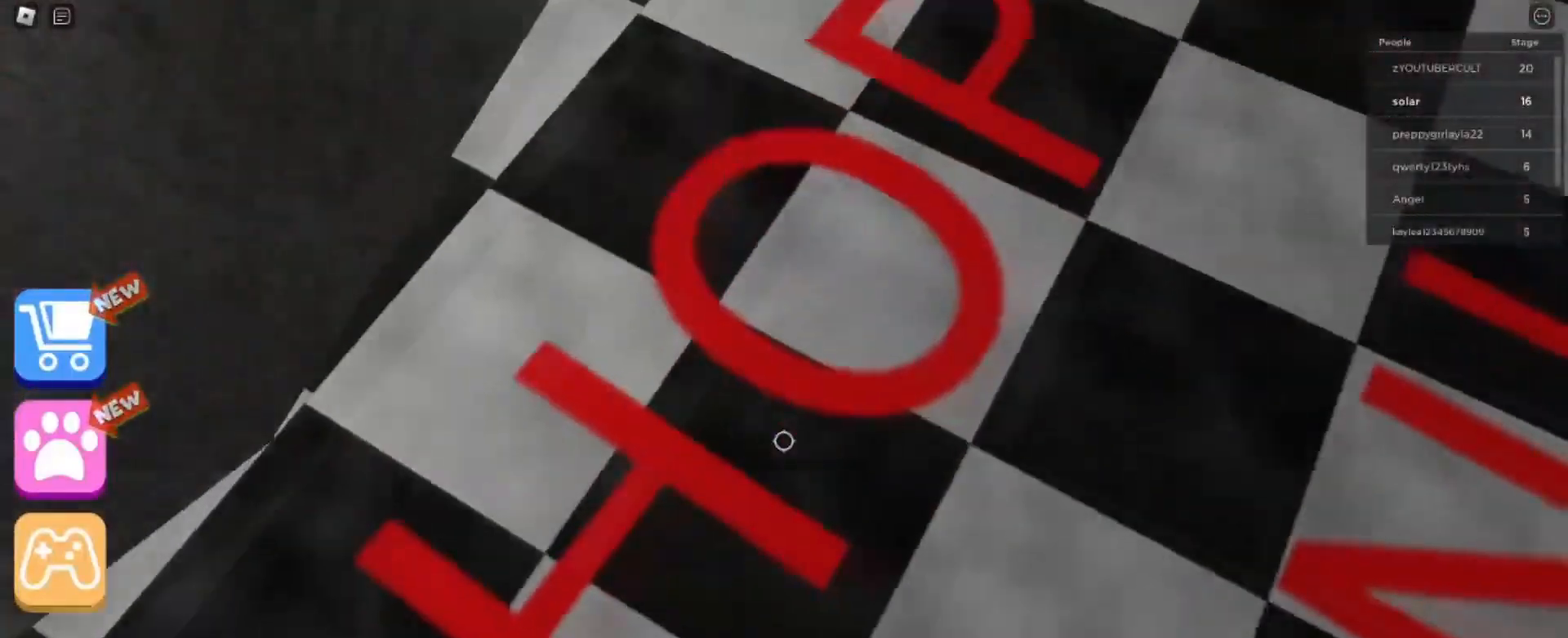
{"keys": ["w"], "mouse": [], "events": [[67, "d", "up"], [301, "w", "down"]]}
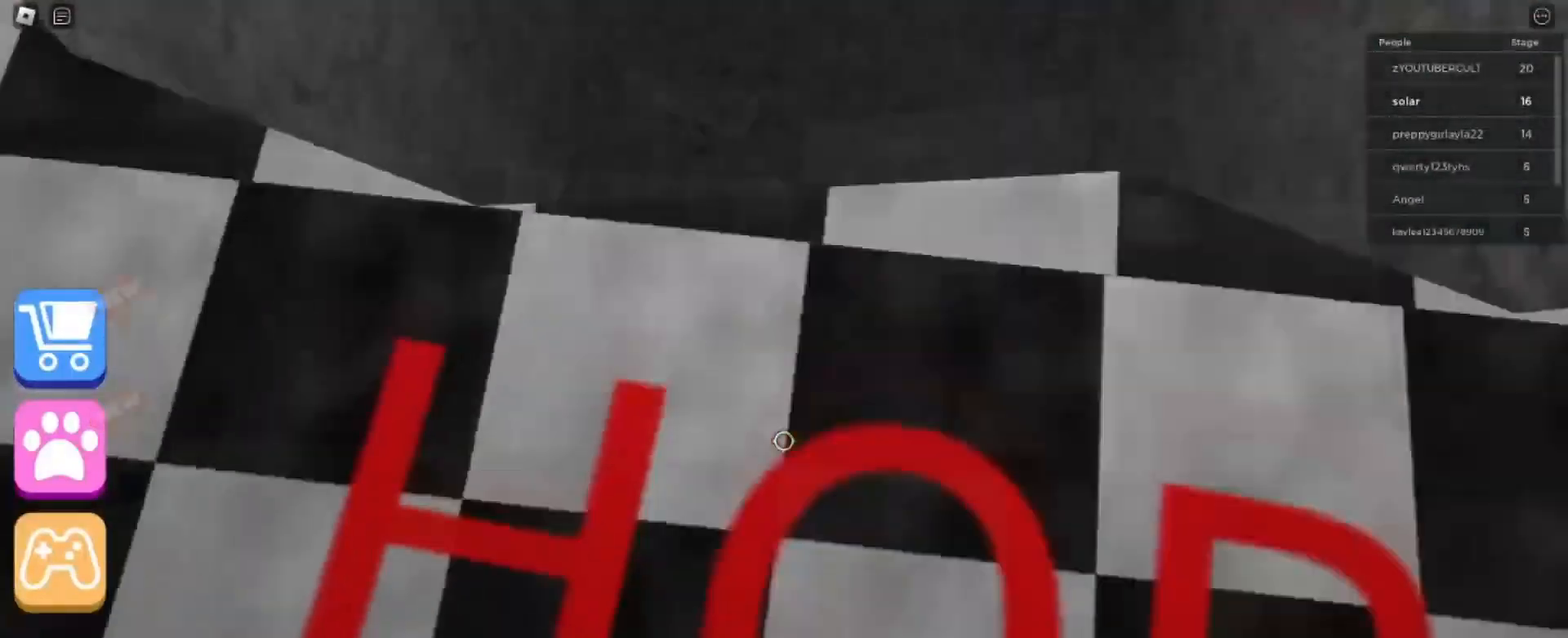
{"keys": [], "mouse": [], "events": [[133, "w", "up"]]}
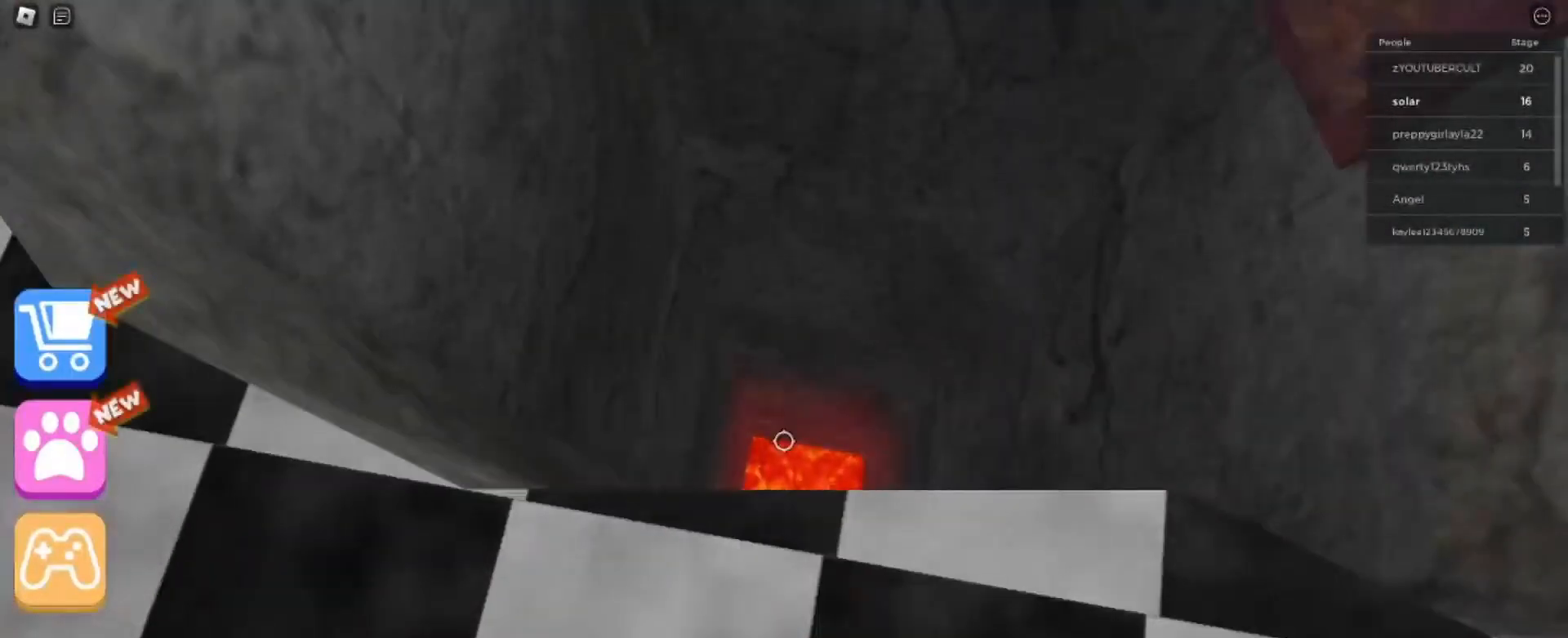
{"keys": [], "mouse": [], "events": [[34, "w", "down"], [134, "w", "up"]]}
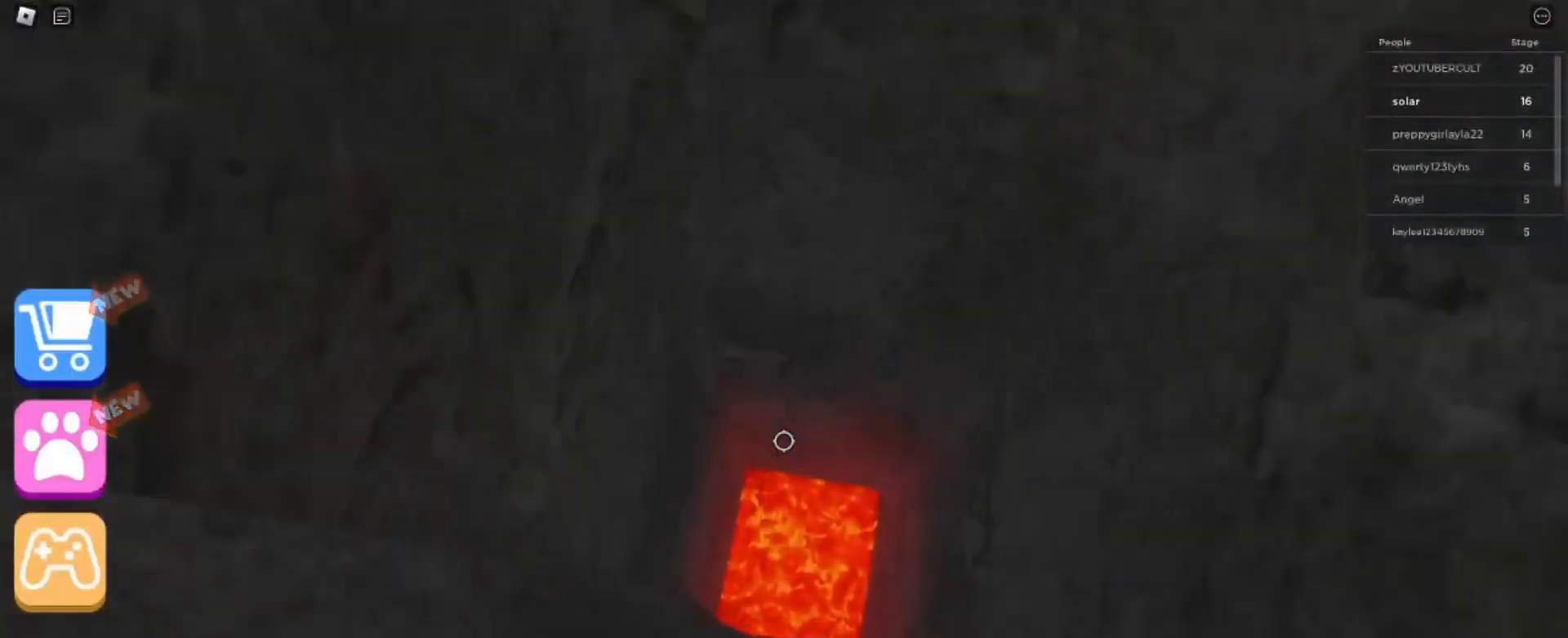
{"keys": [], "mouse": [], "events": []}
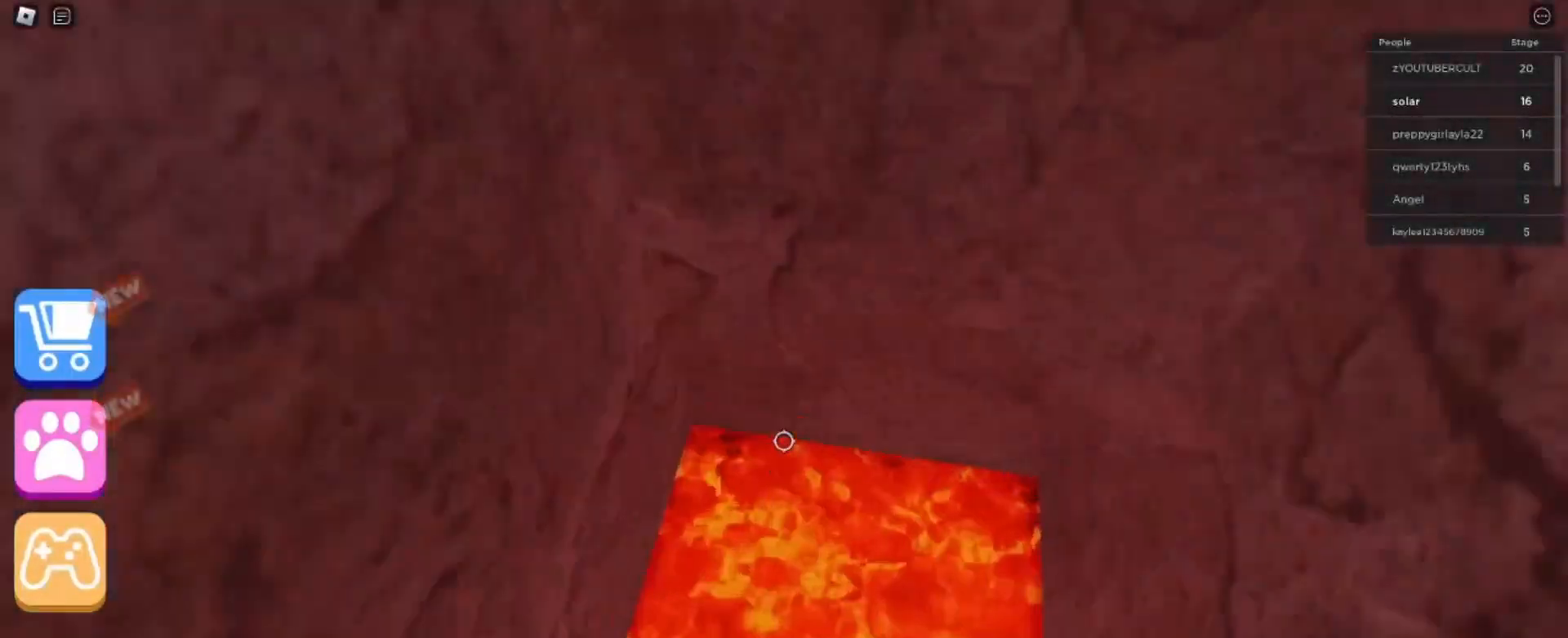
{"keys": [], "mouse": [], "events": [[167, "w", "down"], [434, "w", "up"]]}
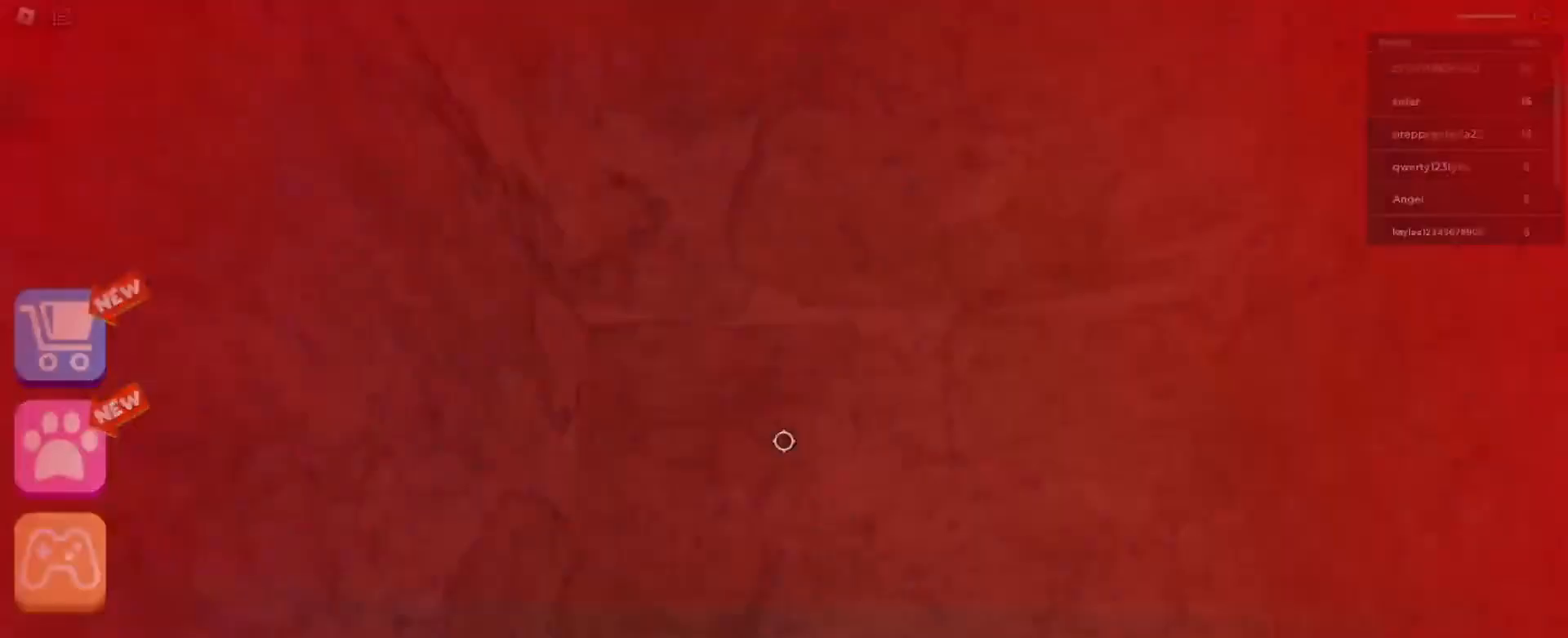
{"keys": [], "mouse": [], "events": []}
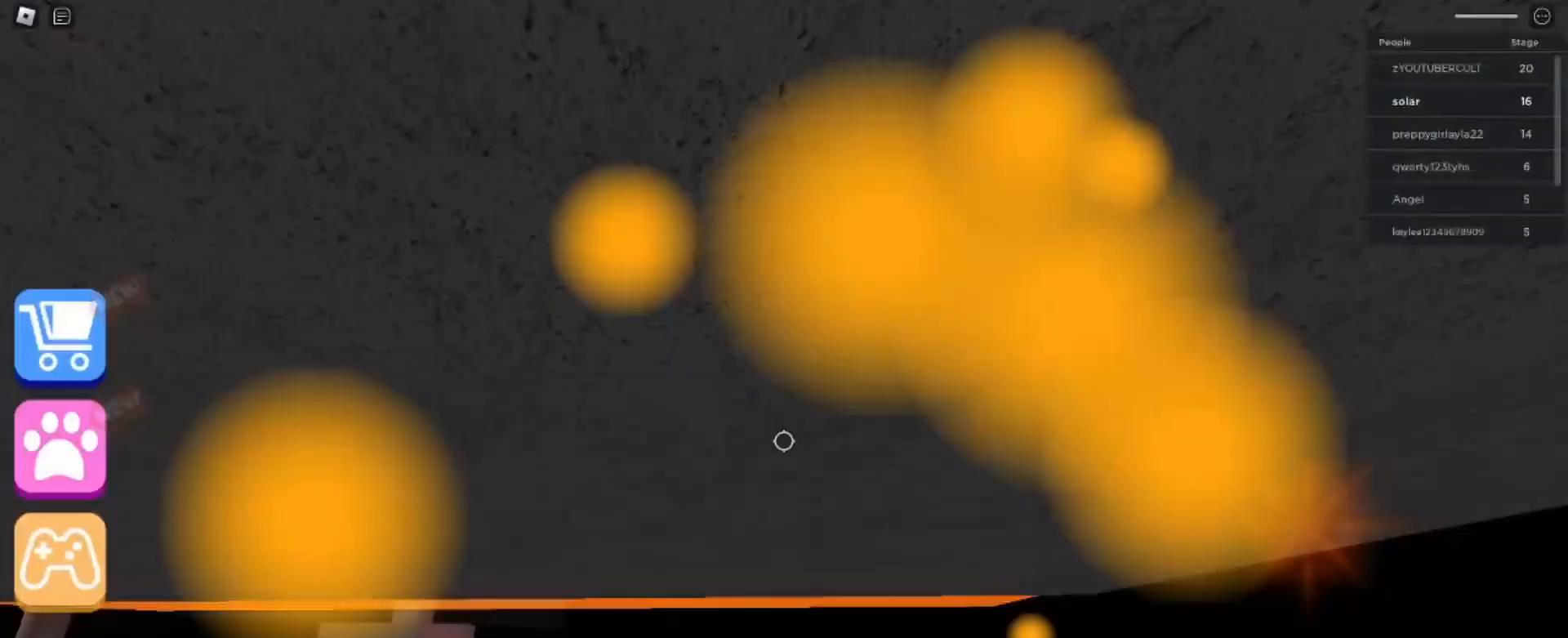
{"keys": [], "mouse": [], "events": []}
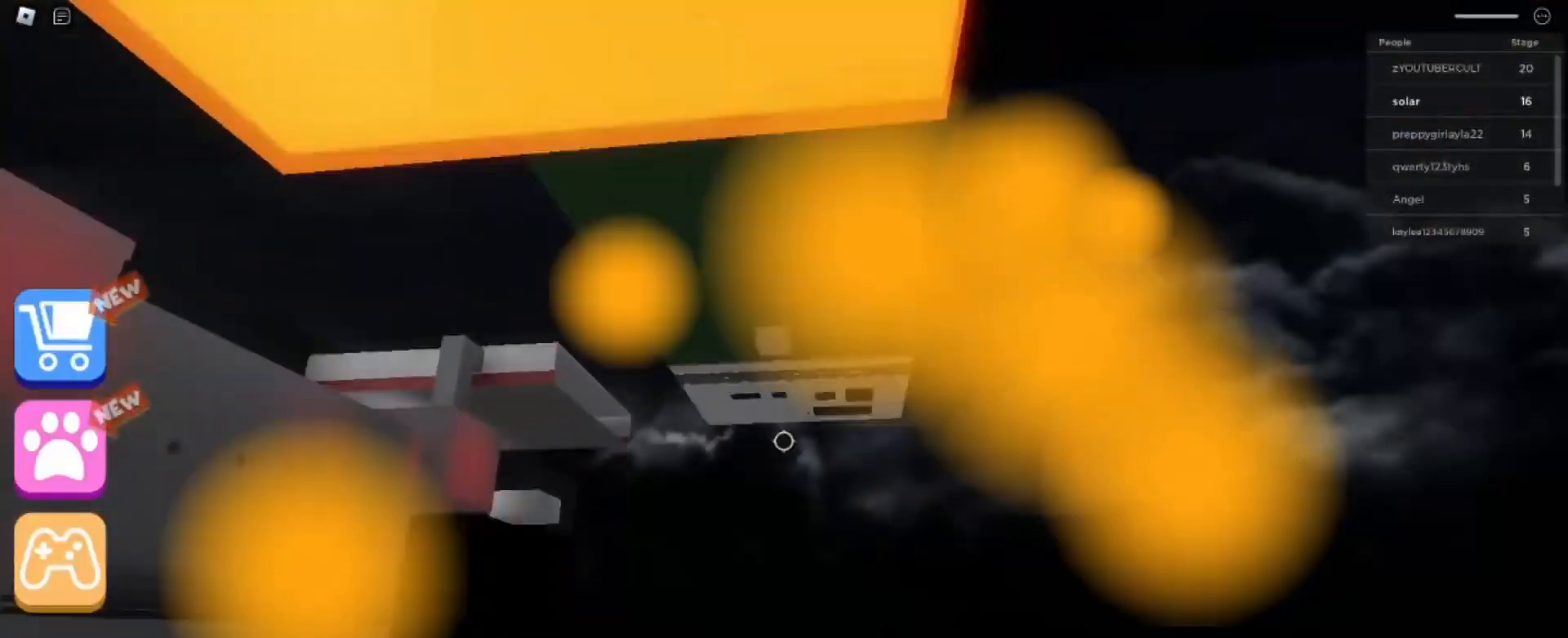
{"keys": [], "mouse": [], "events": []}
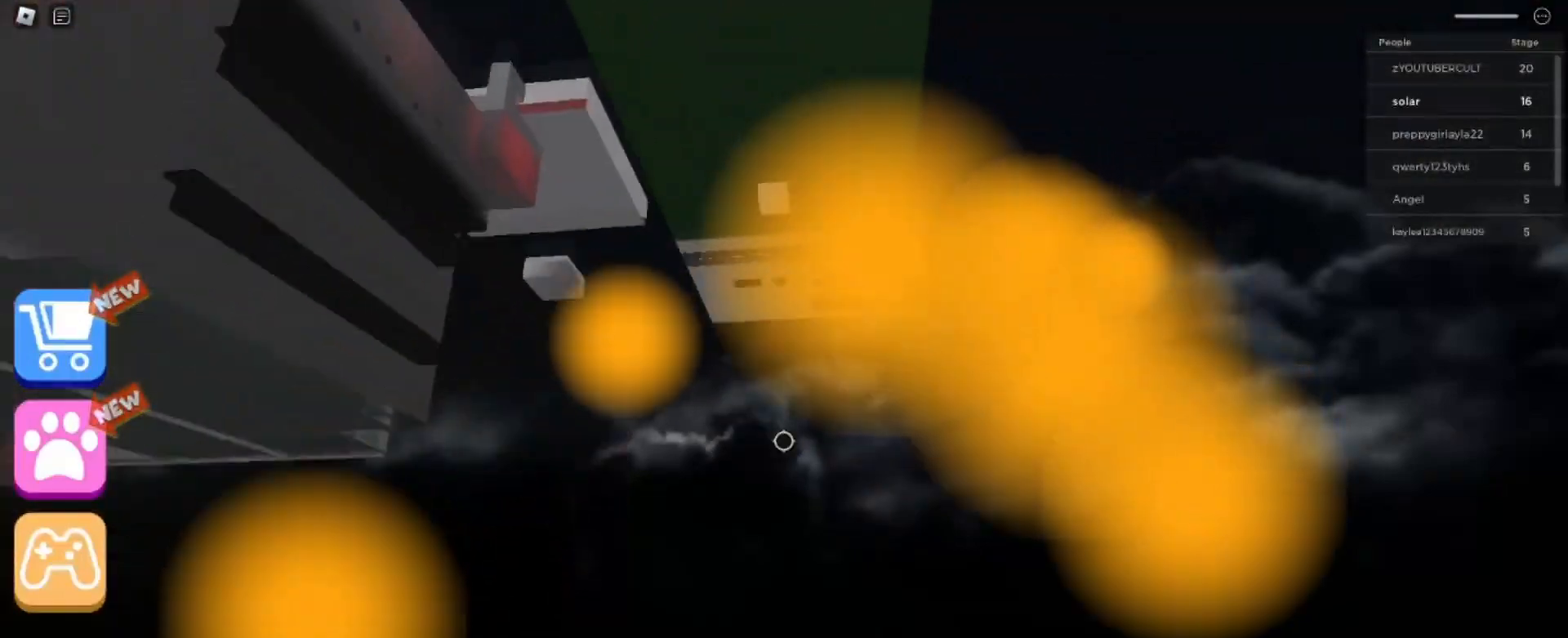
{"keys": [], "mouse": [], "events": []}
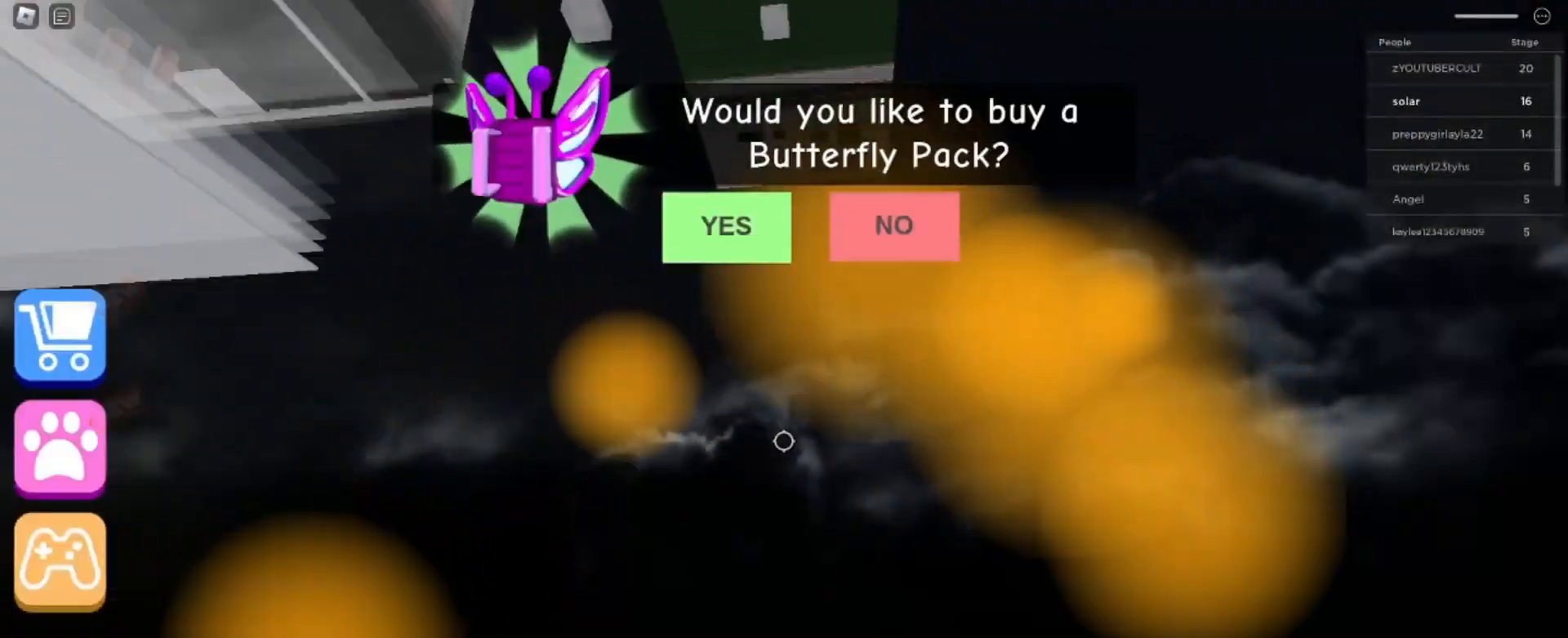
{"keys": [], "mouse": [], "events": []}
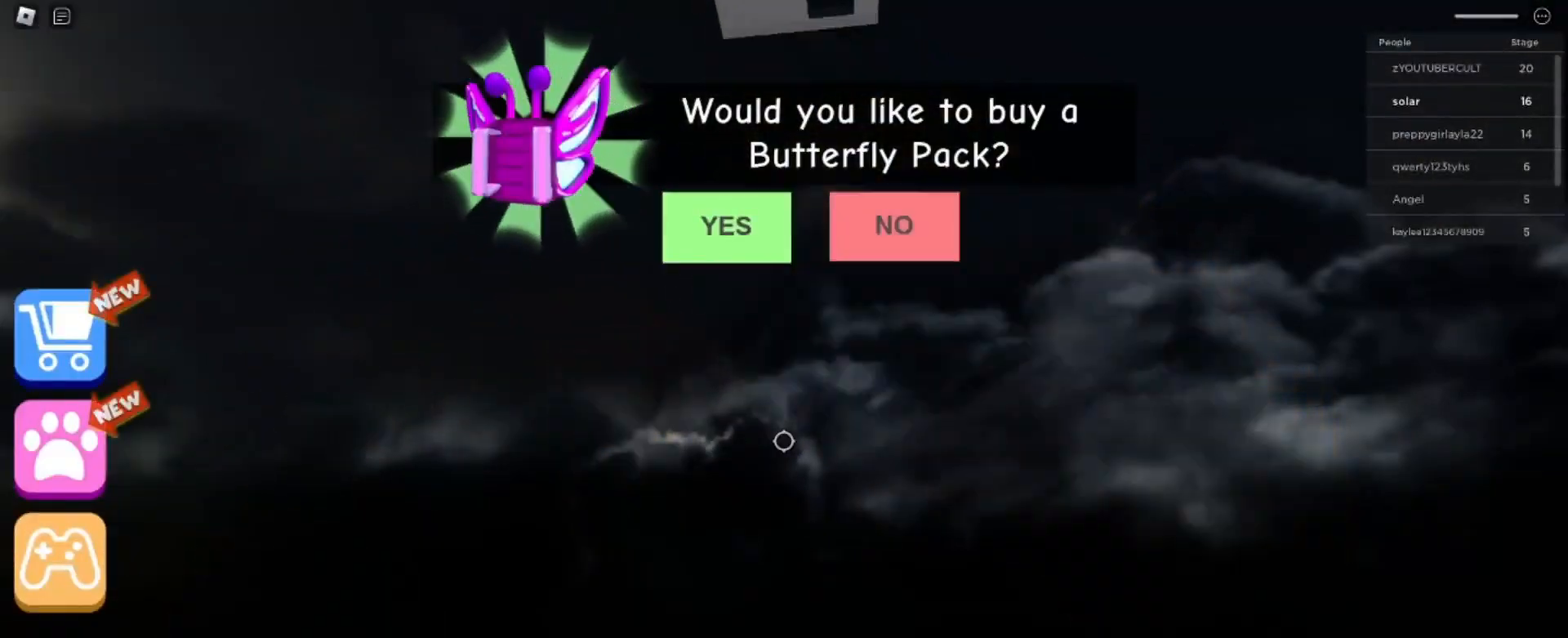
{"keys": [], "mouse": [], "events": []}
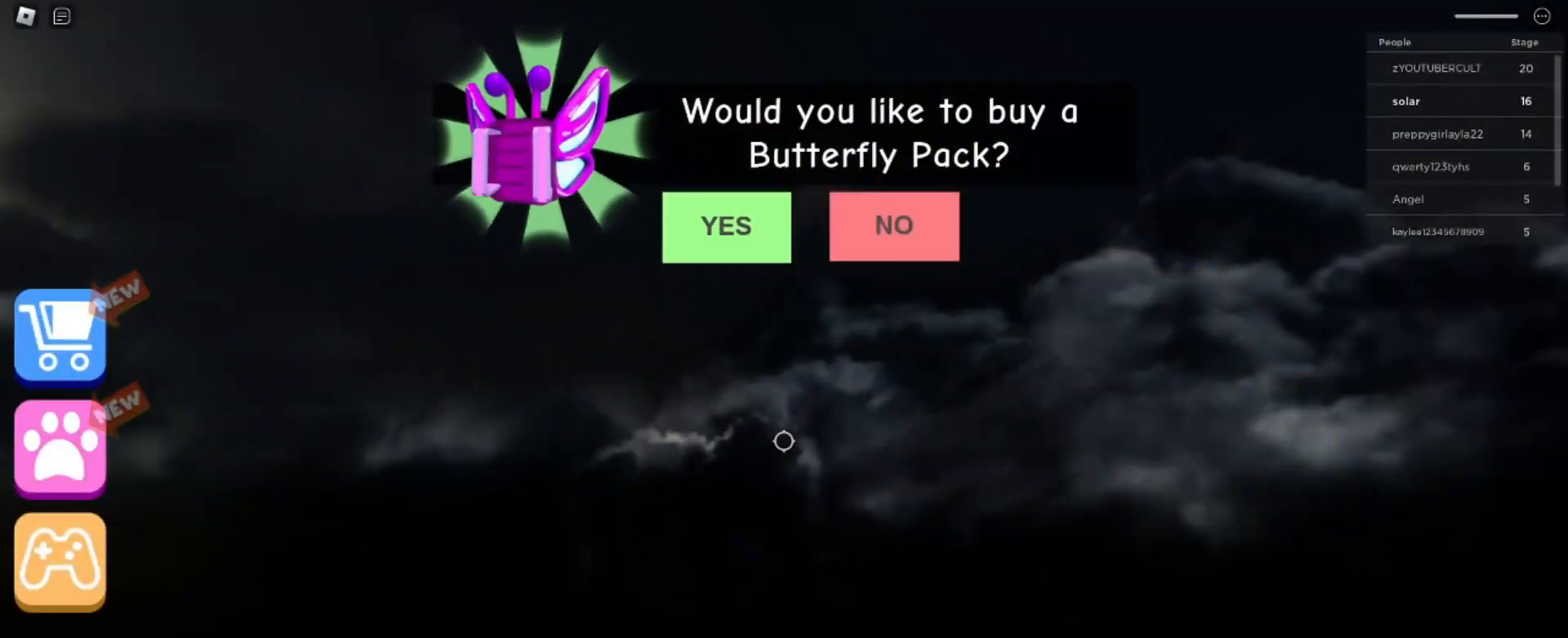
{"keys": [], "mouse": [], "events": [[166, "w", "down"], [300, "w", "up"]]}
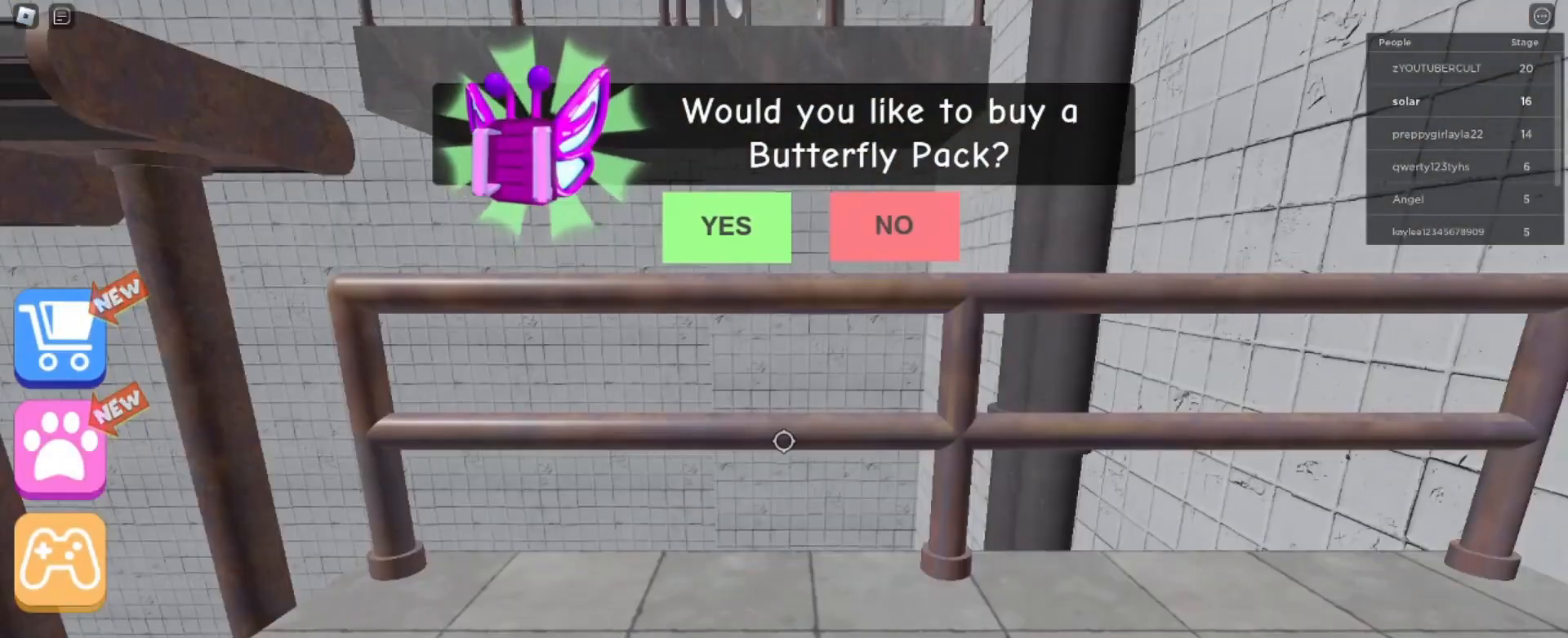
{"keys": [], "mouse": [], "events": []}
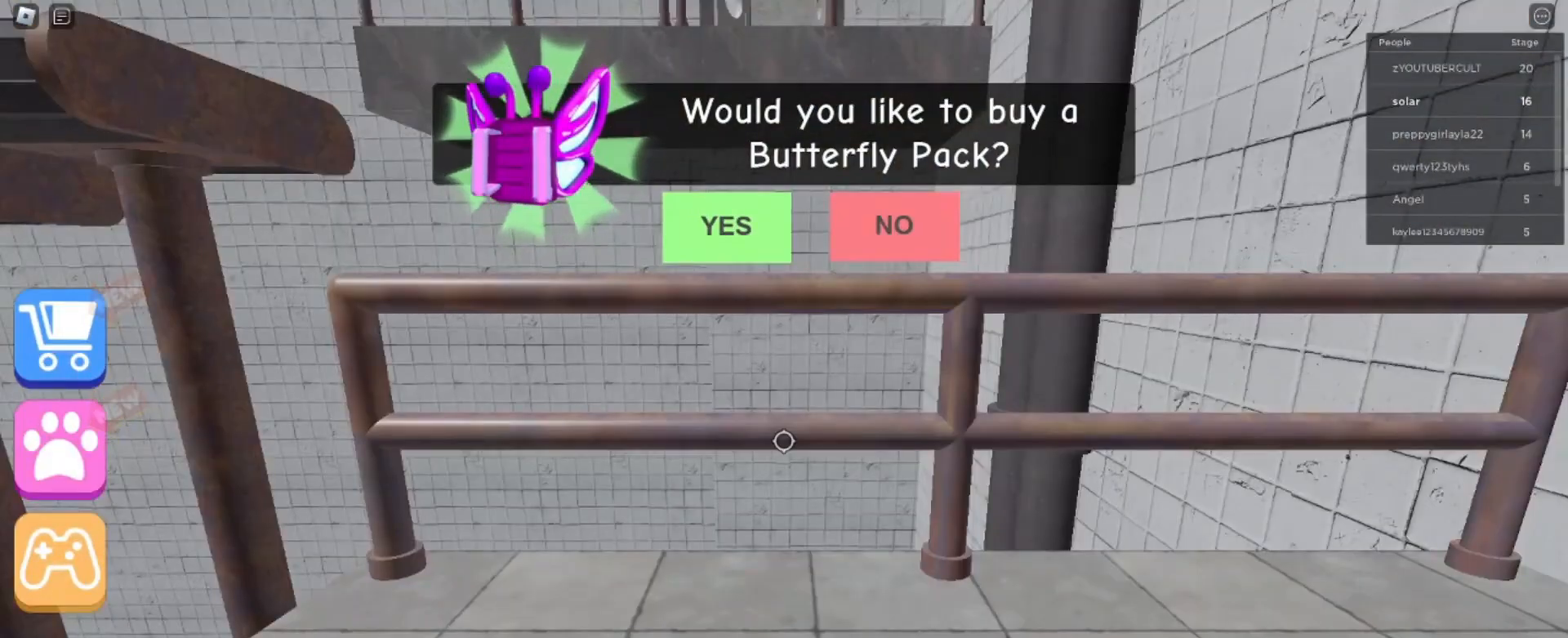
{"keys": [], "mouse": [], "events": [[66, "w", "down"], [233, "w", "up"]]}
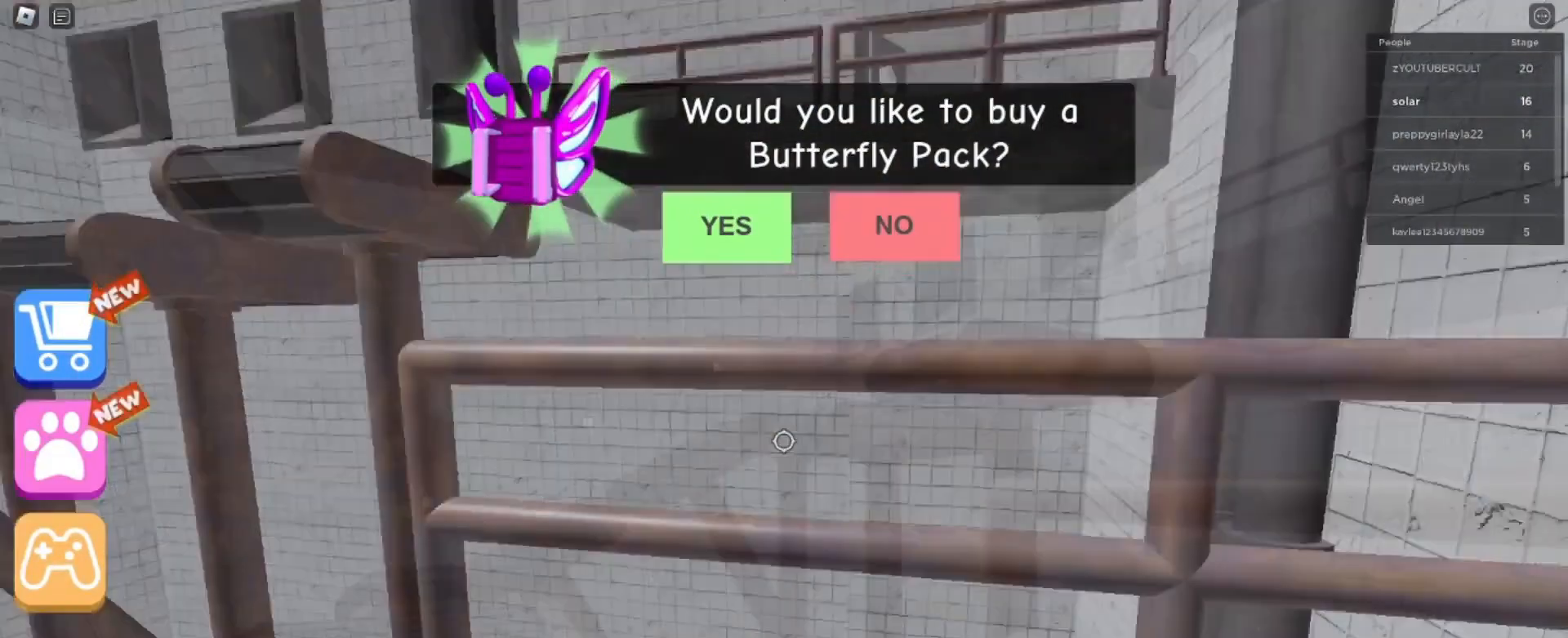
{"keys": [], "mouse": [], "events": []}
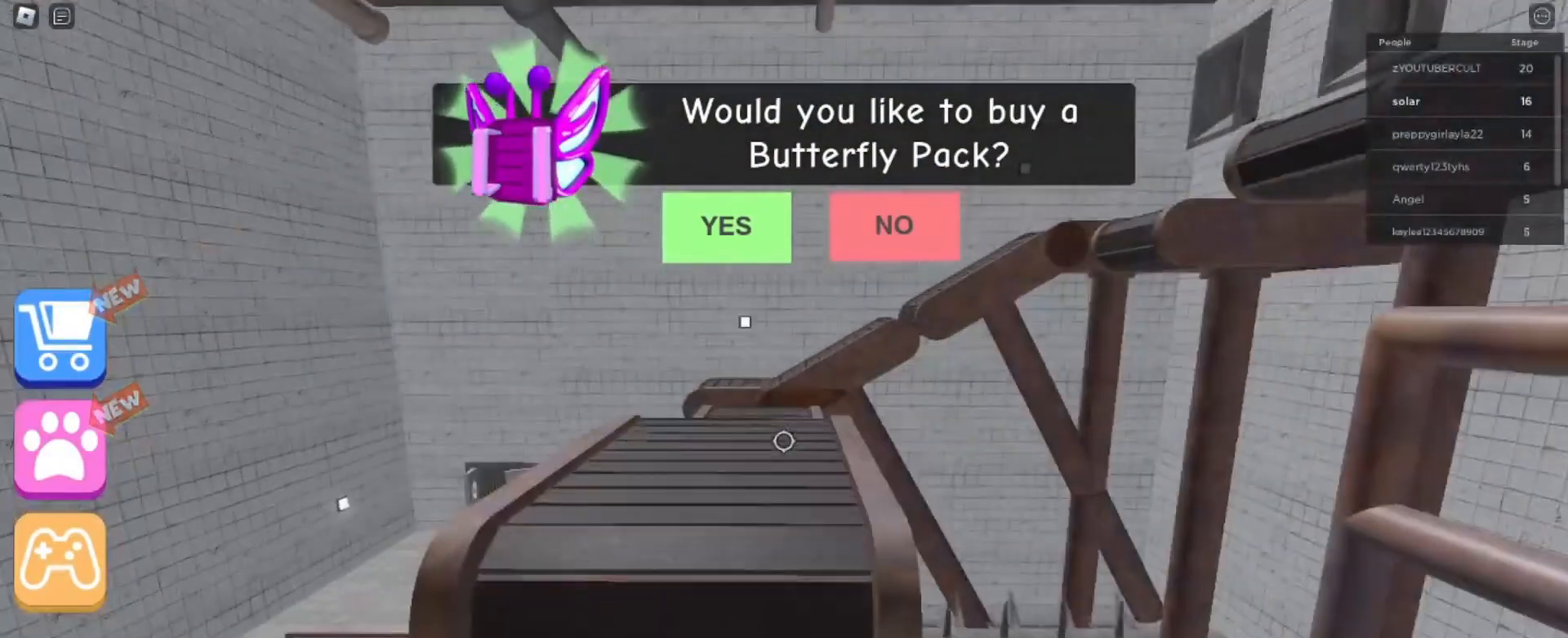
{"keys": ["w"], "mouse": [], "events": [[133, "w", "down"], [166, "a", "down"], [367, "a", "up"]]}
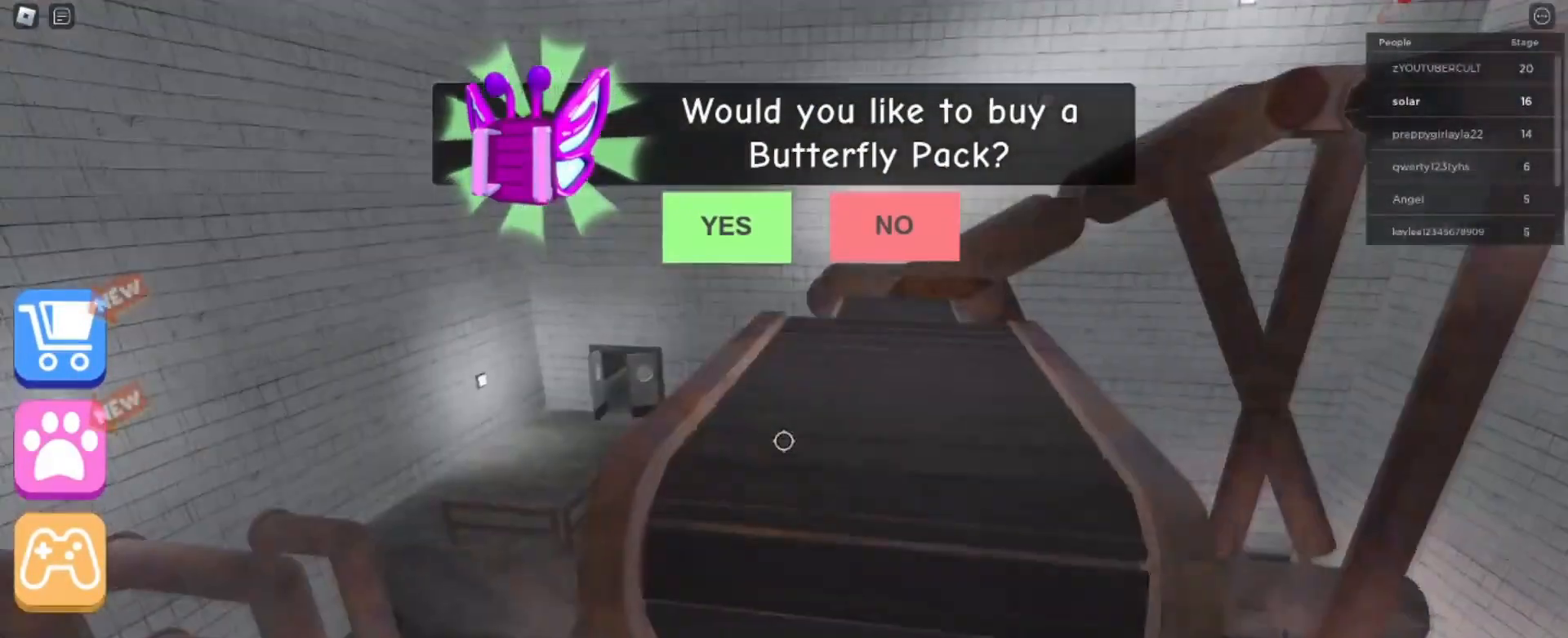
{"keys": ["w"], "mouse": [], "events": [[67, "space", "down"], [467, "space", "up"]]}
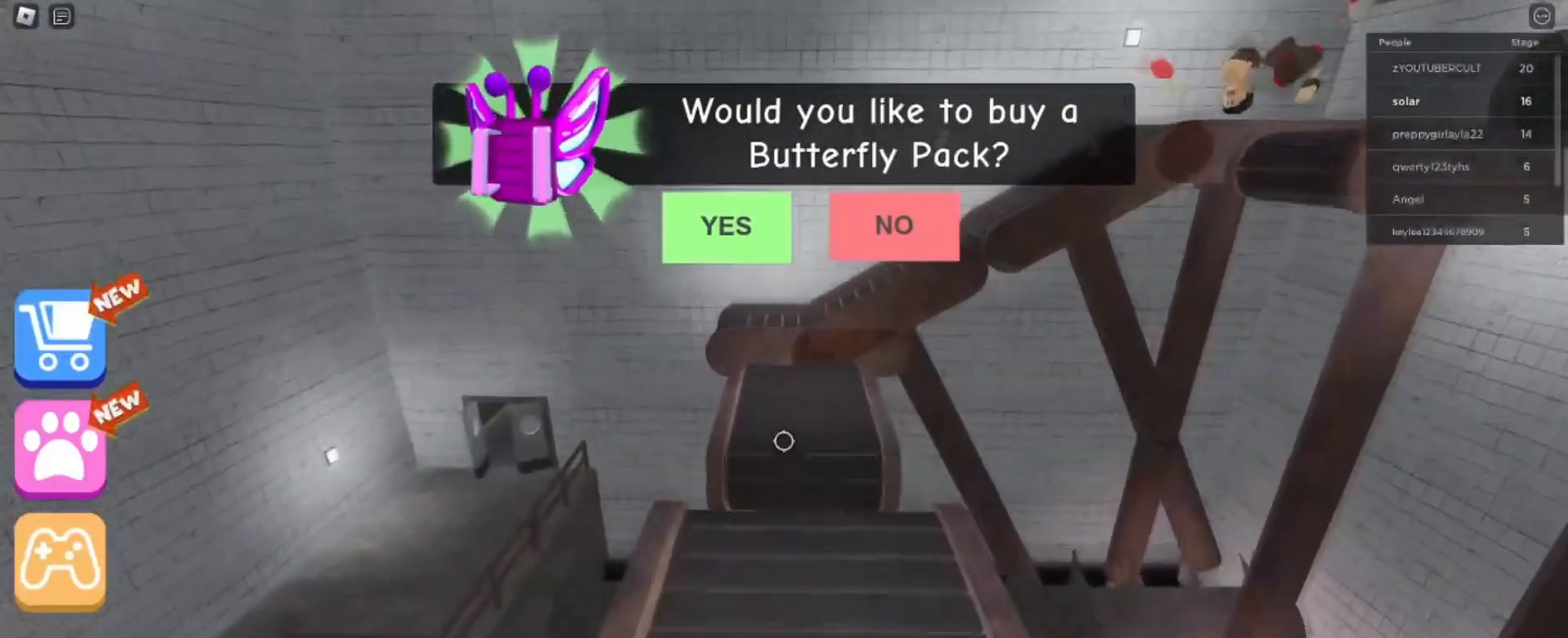
{"keys": ["space", "w"], "mouse": [], "events": [[367, "space", "down"]]}
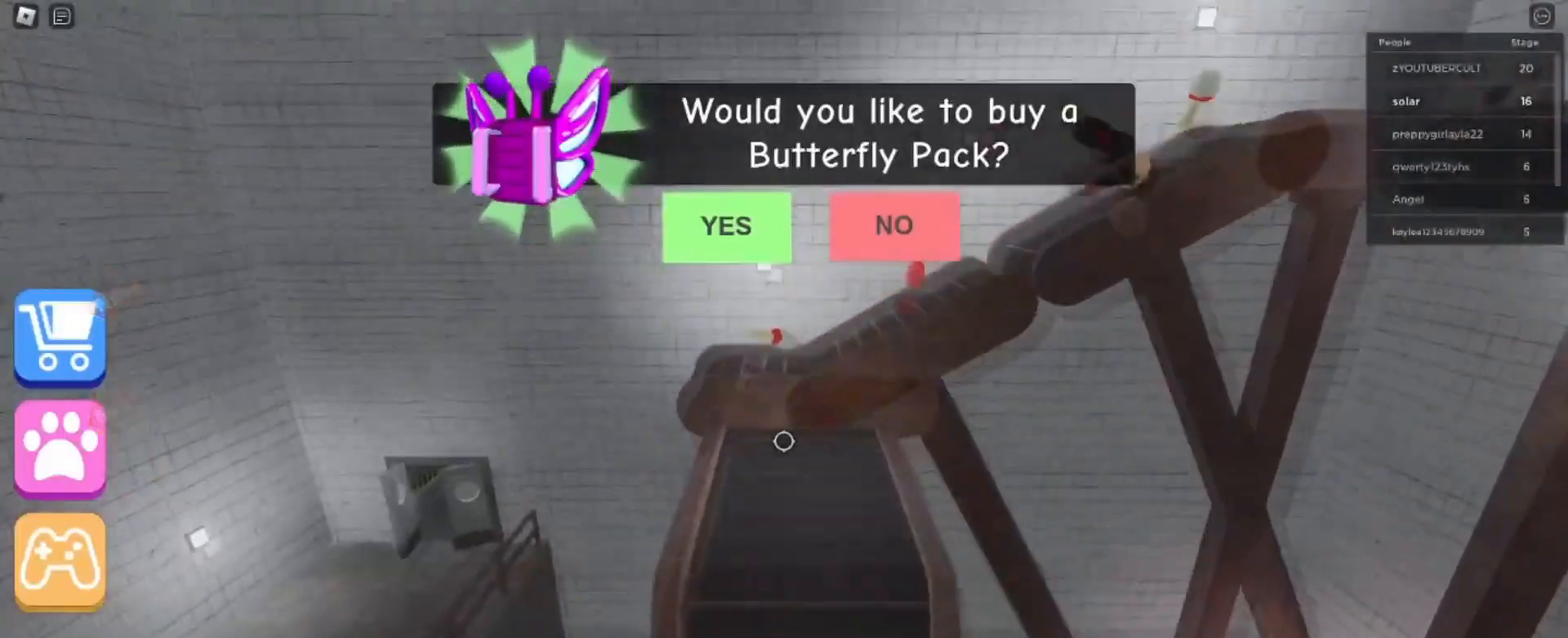
{"keys": ["s"], "mouse": [], "events": [[100, "space", "up"], [100, "w", "up"], [334, "s", "down"], [434, "a", "down"], [467, "a", "up"]]}
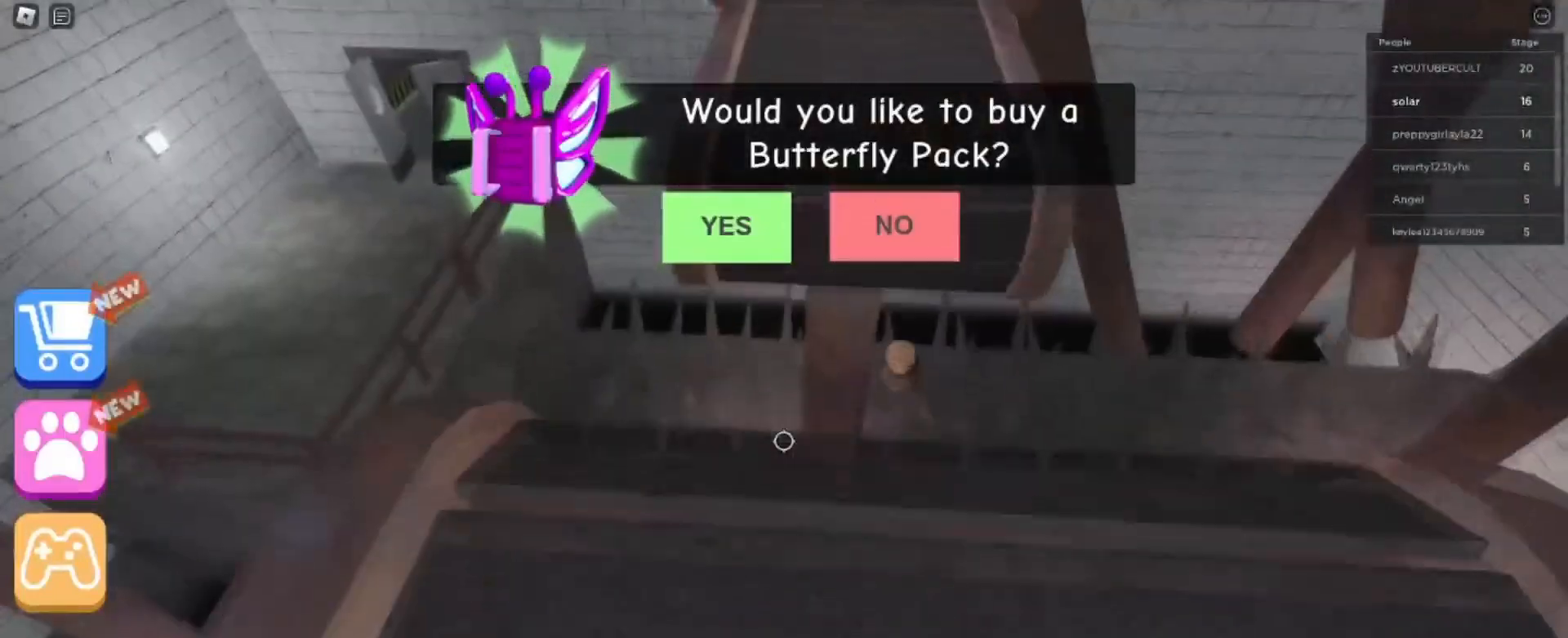
{"keys": ["space", "w"], "mouse": [], "events": [[33, "s", "up"], [300, "space", "down"], [300, "w", "down"]]}
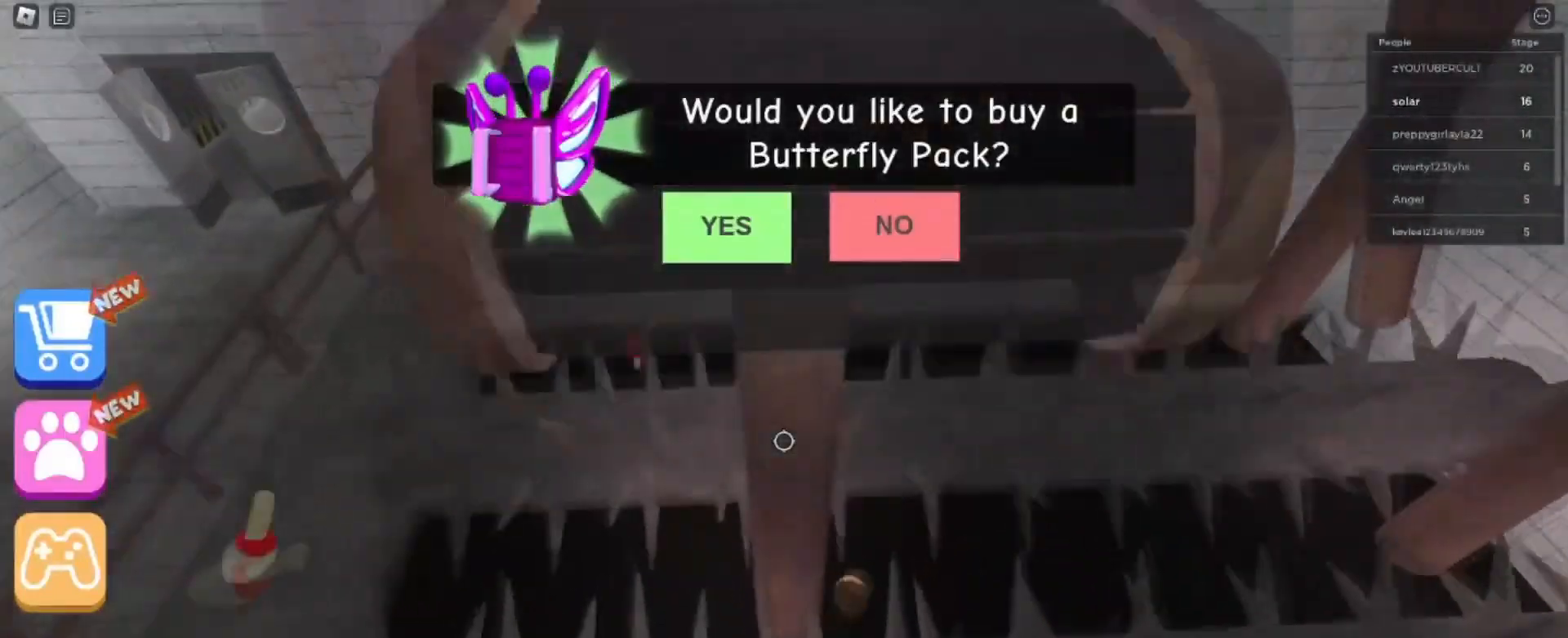
{"keys": ["w"], "mouse": [], "events": [[134, "space", "up"]]}
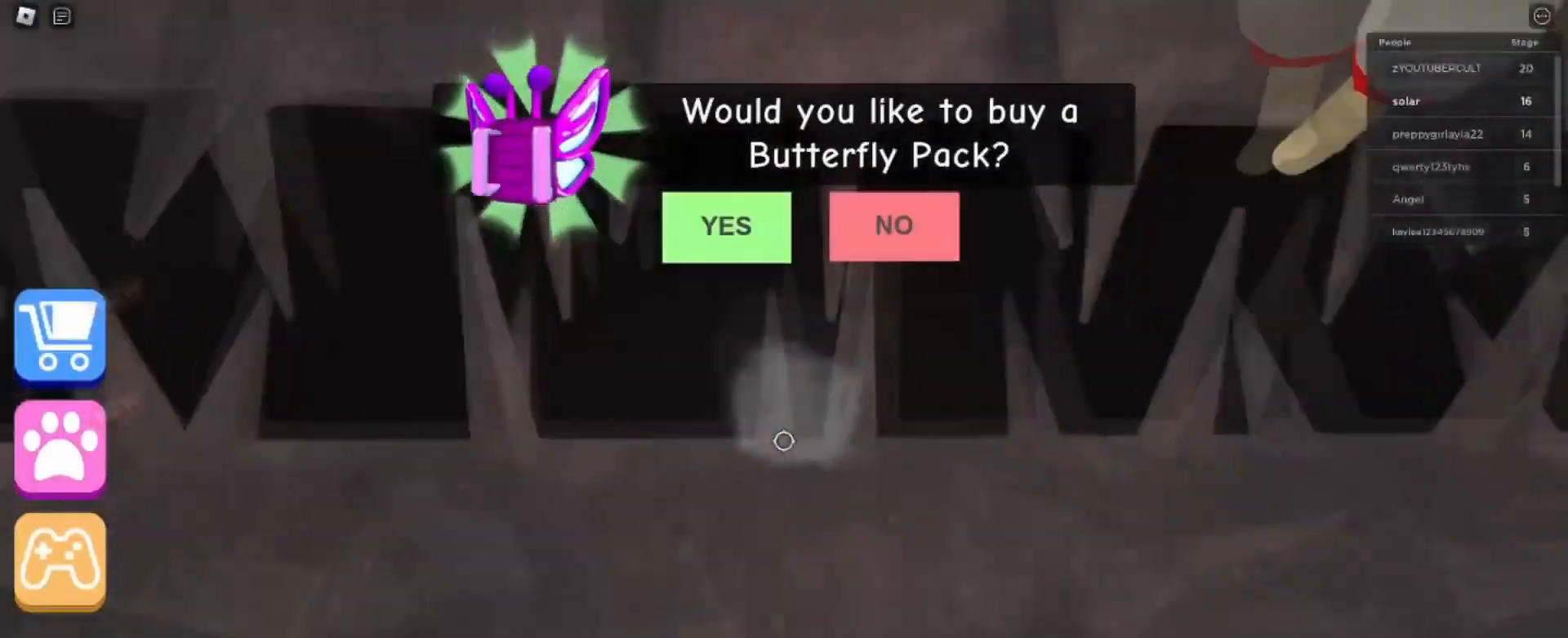
{"keys": ["w"], "mouse": [], "events": []}